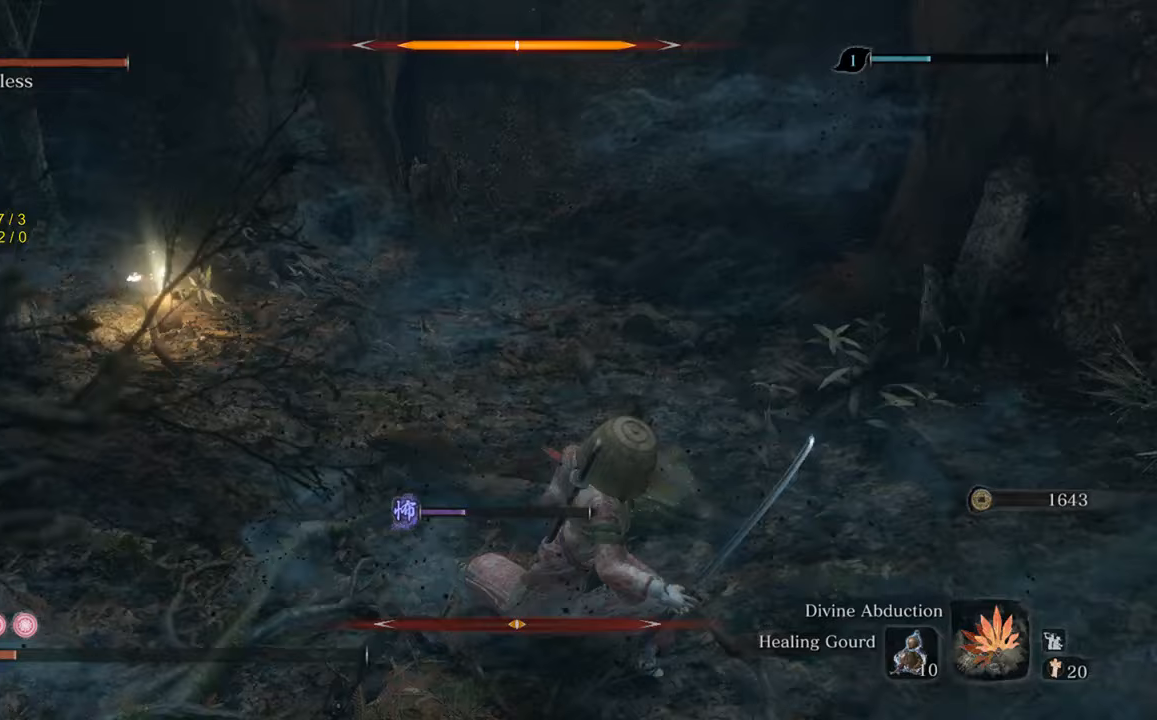
Gameplay with a controller (Xbox layout); each line is a JSON object with the inputs held at the frame after it. "events" lists button and stick changes between this image and that frame as [ms after this image, input, new state], when the widget could be followed in between. Not read: L2.
{"buttons": [], "left_stick": "down-right", "right_stick": "center", "events": [[150, "right_stick", "center"], [317, "R3", "down"], [433, "R3", "up"]]}
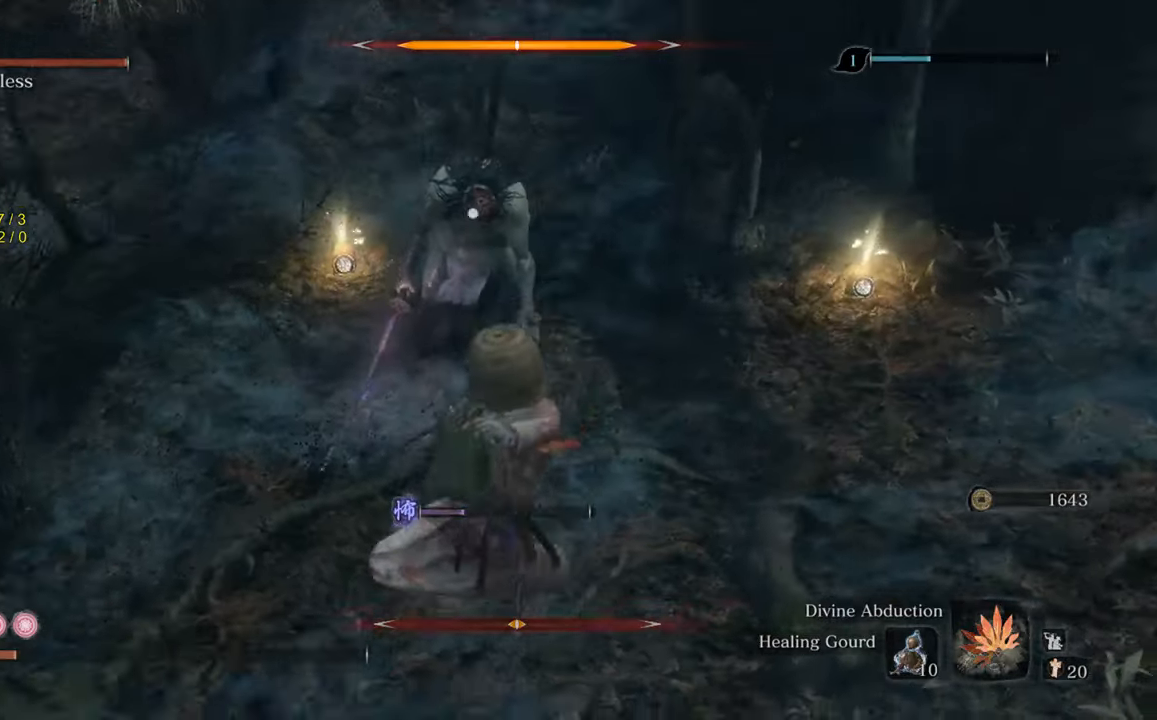
{"buttons": [], "left_stick": "center", "right_stick": "center", "events": [[217, "left_stick", "center"]]}
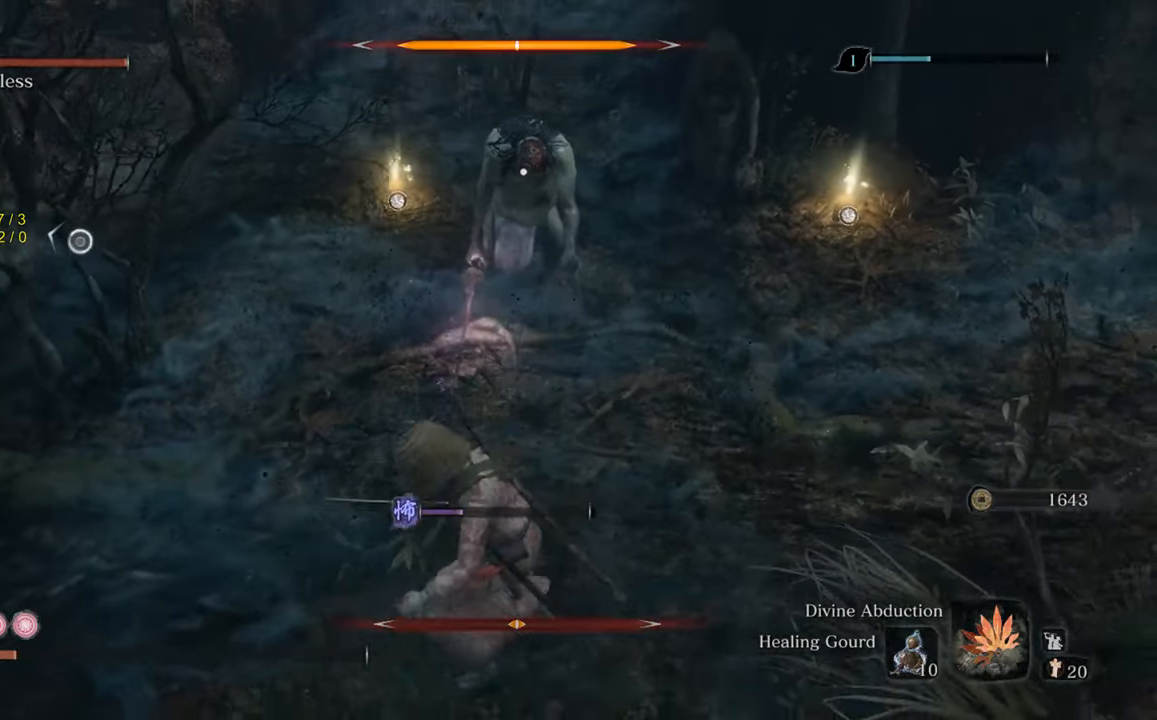
{"buttons": [], "left_stick": "left", "right_stick": "center", "events": [[67, "left_stick", "left"]]}
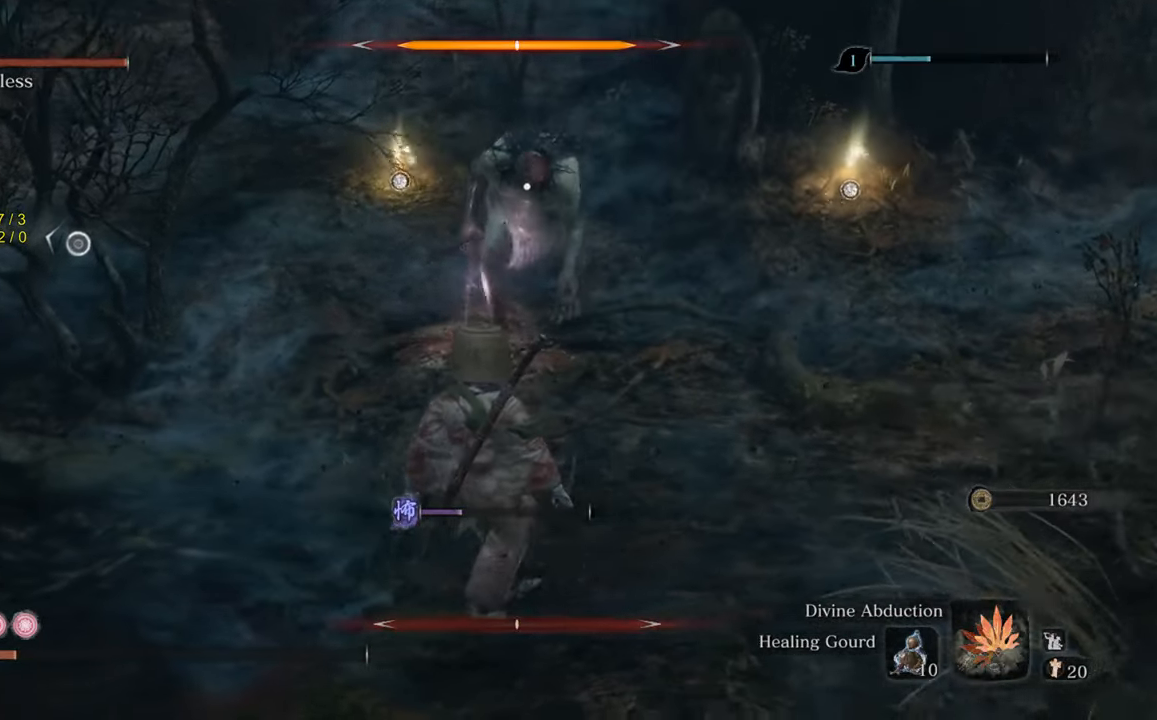
{"buttons": [], "left_stick": "left", "right_stick": "center", "events": []}
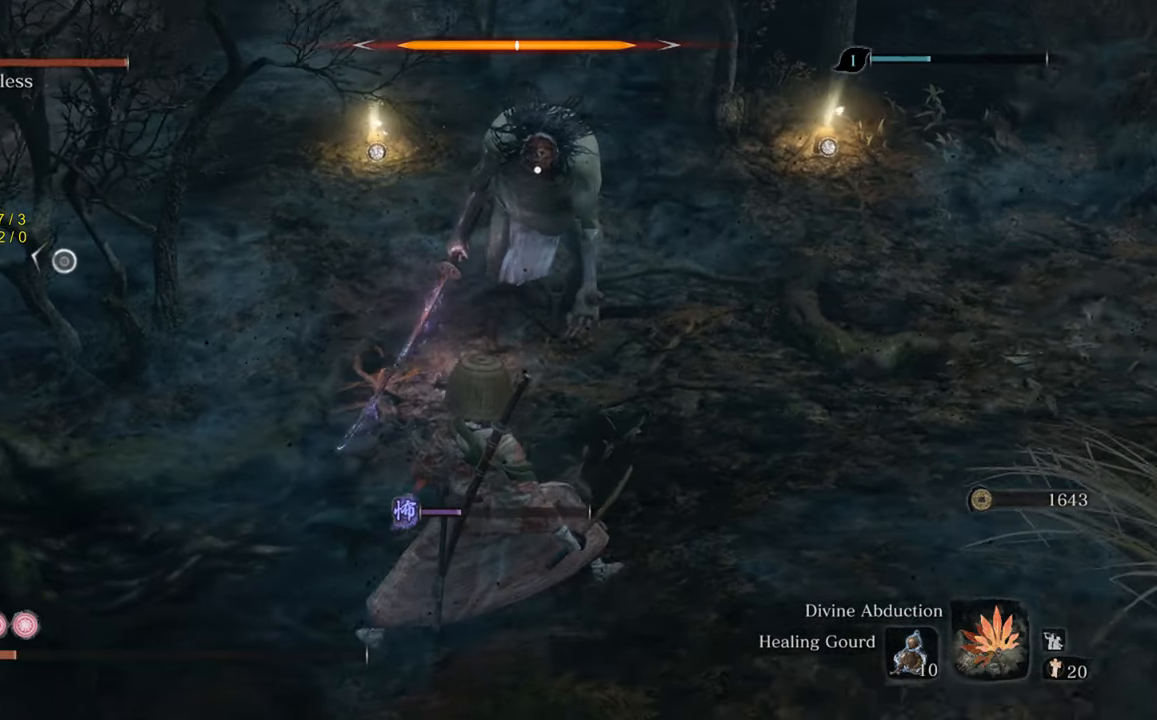
{"buttons": [], "left_stick": "down-left", "right_stick": "center", "events": [[383, "left_stick", "down-left"]]}
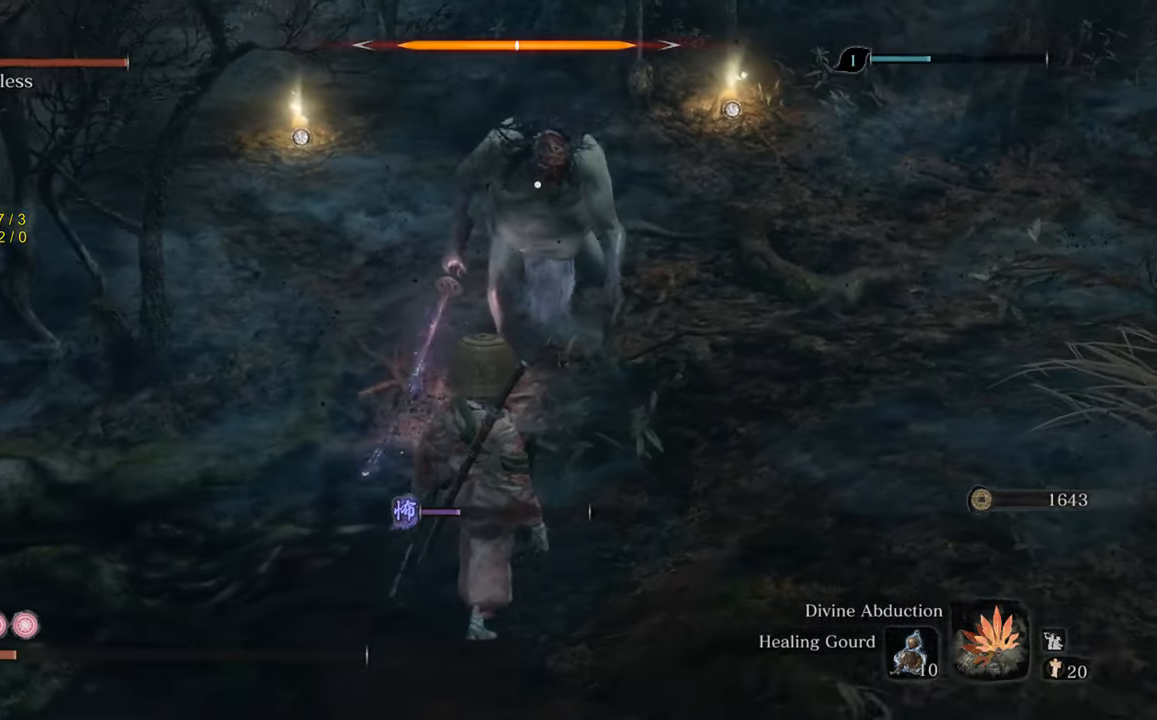
{"buttons": [], "left_stick": "down", "right_stick": "center", "events": [[333, "left_stick", "down"]]}
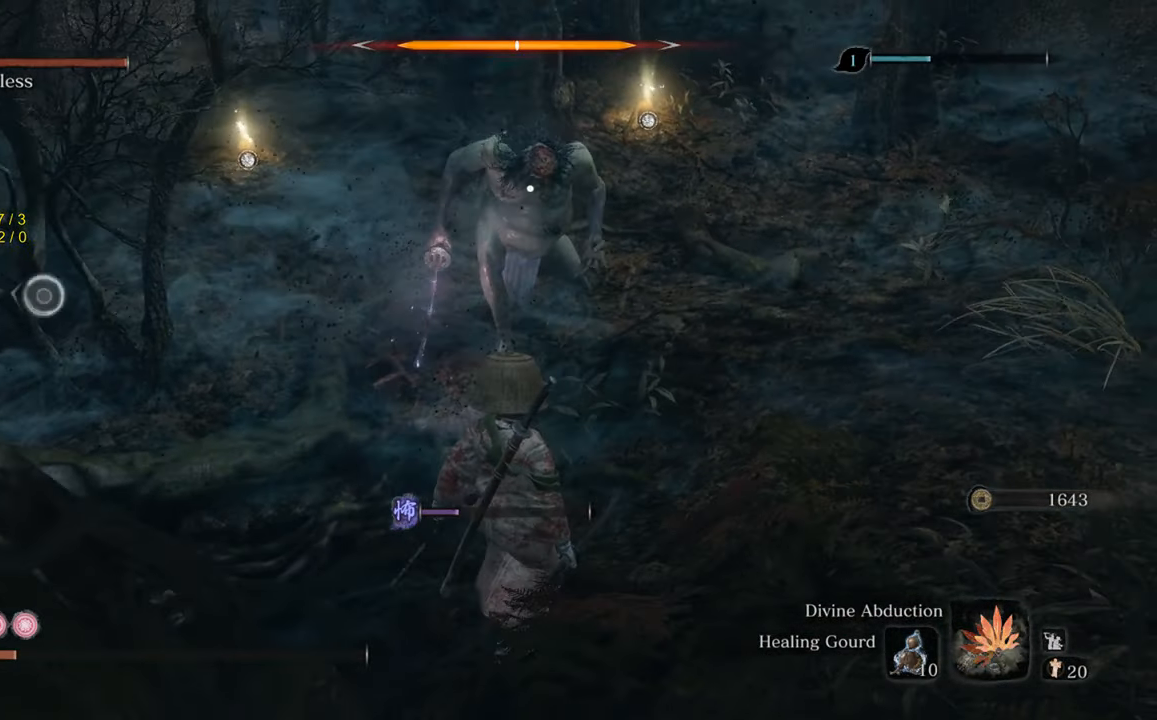
{"buttons": ["DPAD_DOWN"], "left_stick": "down", "right_stick": "center", "events": [[383, "DPAD_DOWN", "down"]]}
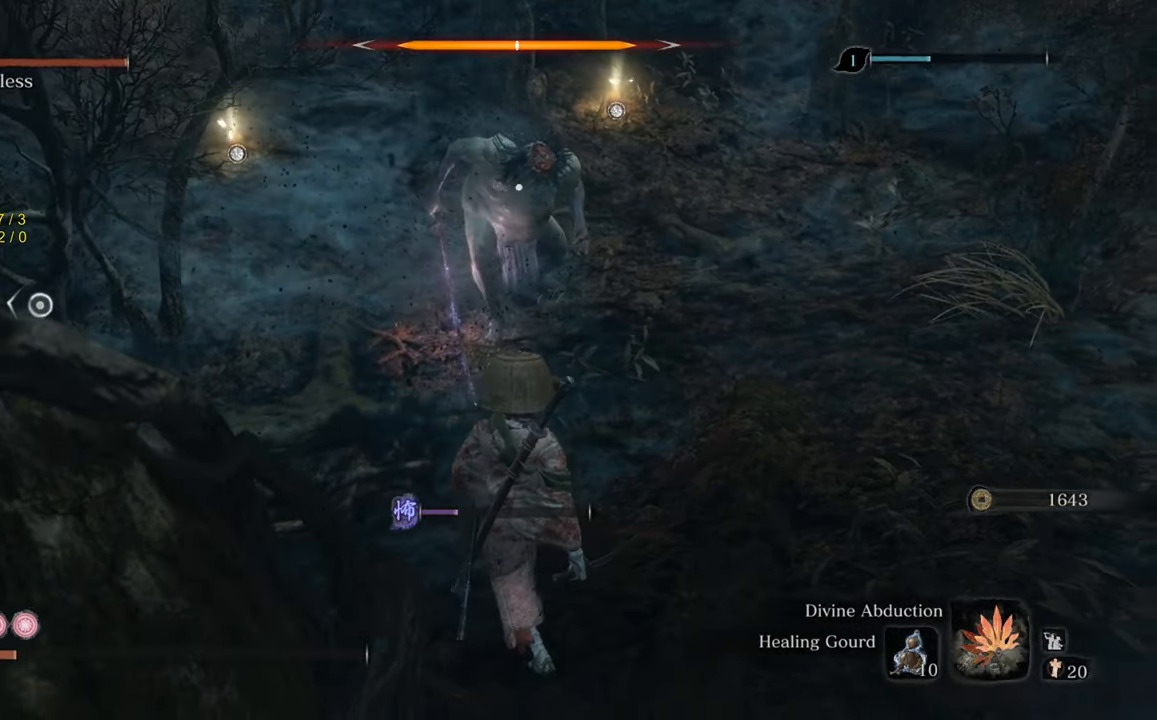
{"buttons": [], "left_stick": "down", "right_stick": "center", "events": [[50, "DPAD_DOWN", "up"]]}
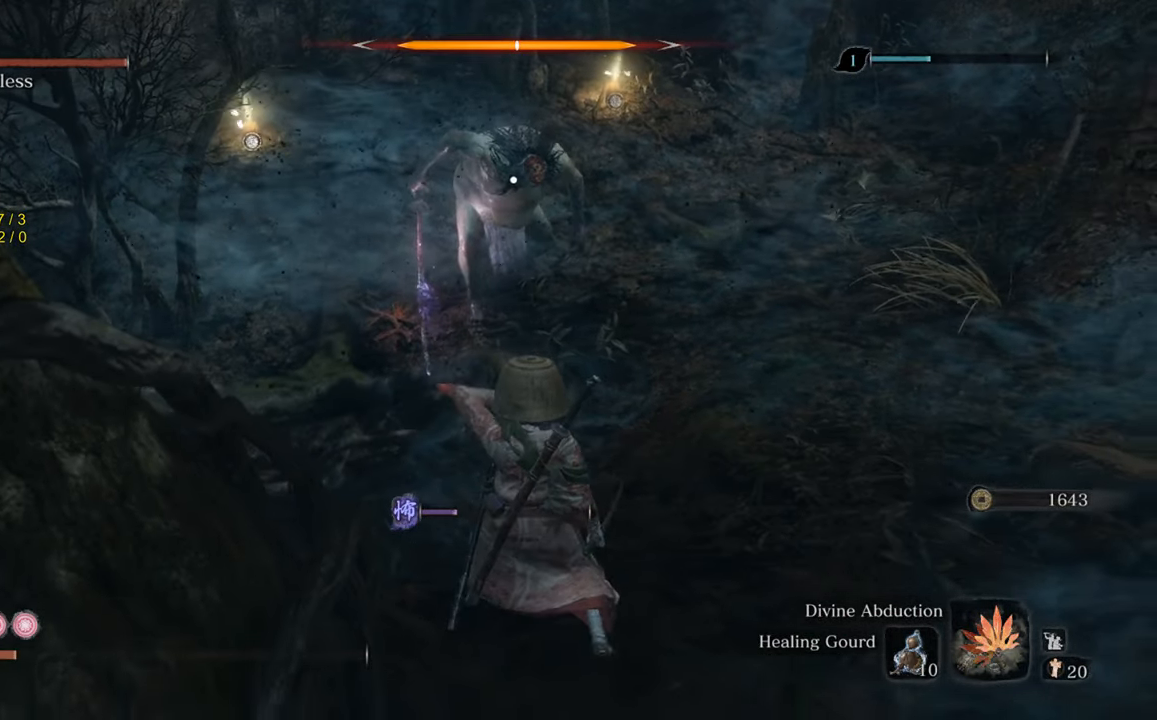
{"buttons": [], "left_stick": "center", "right_stick": "center", "events": [[183, "left_stick", "center"]]}
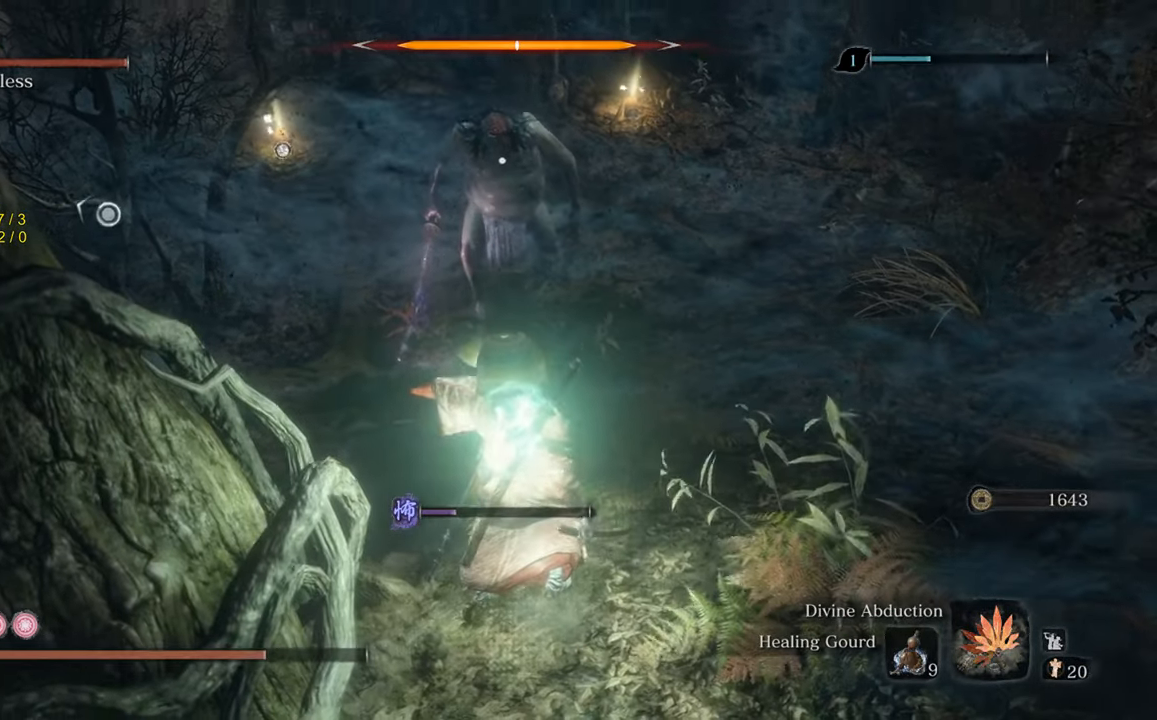
{"buttons": [], "left_stick": "up-right", "right_stick": "center", "events": [[350, "left_stick", "up-right"]]}
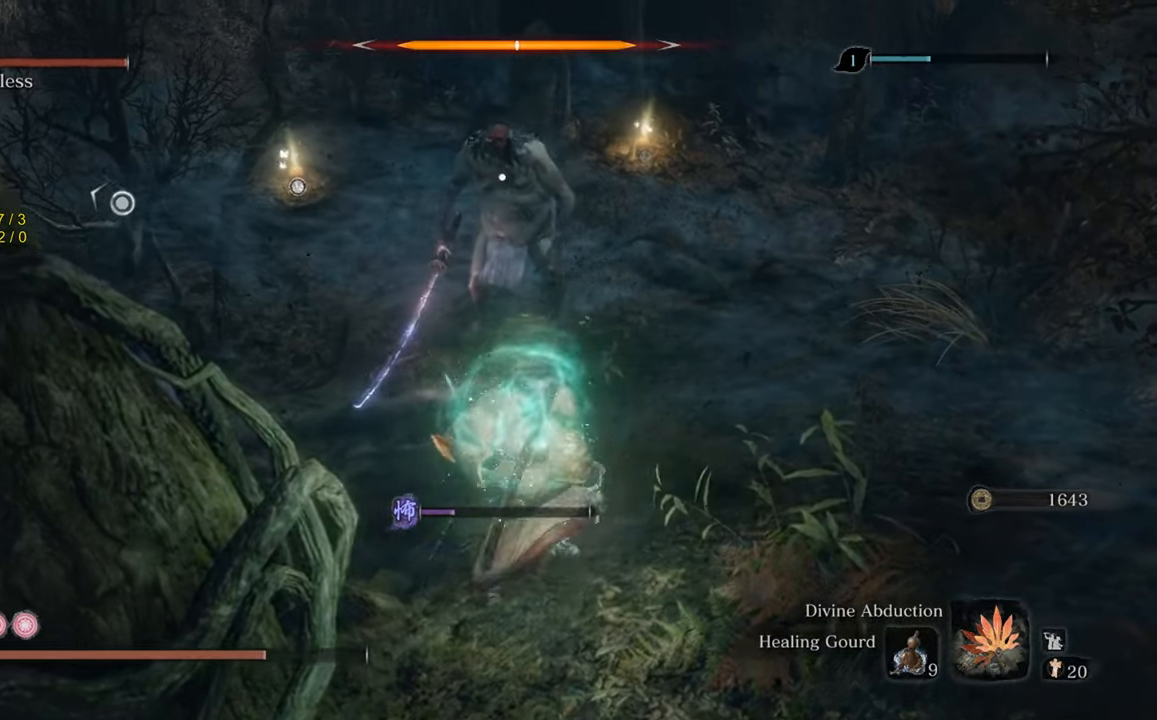
{"buttons": [], "left_stick": "up", "right_stick": "center", "events": [[200, "left_stick", "up"]]}
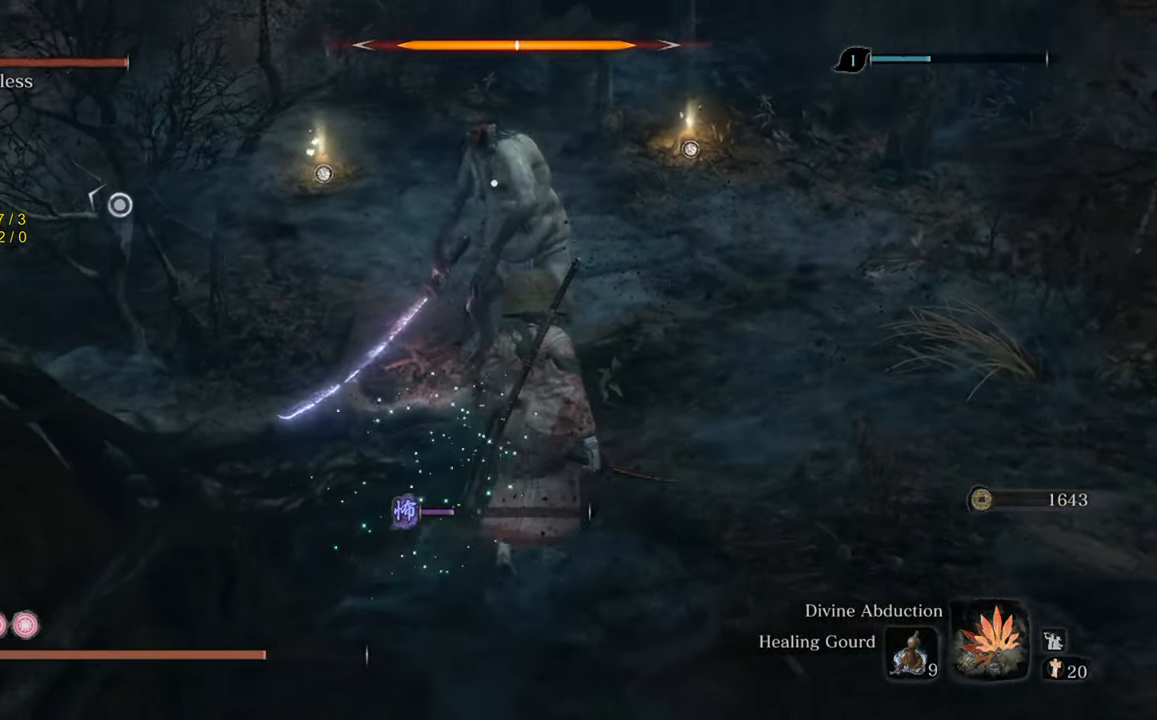
{"buttons": [], "left_stick": "center", "right_stick": "center", "events": [[150, "left_stick", "center"]]}
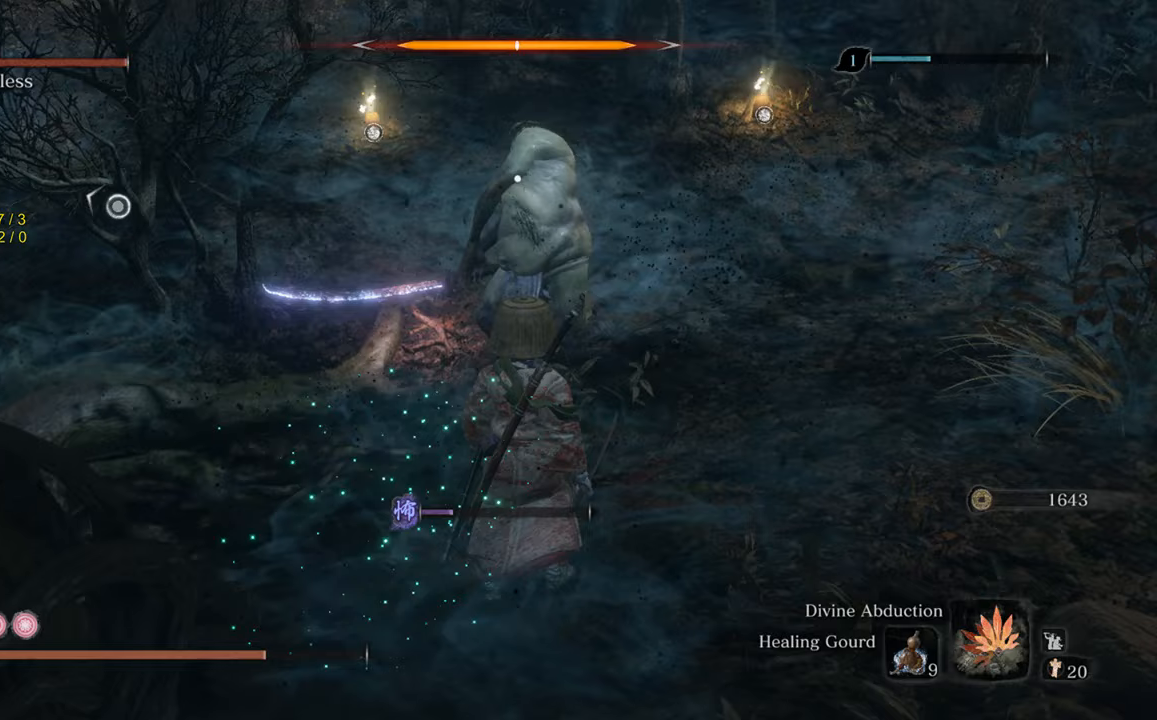
{"buttons": [], "left_stick": "center", "right_stick": "center", "events": []}
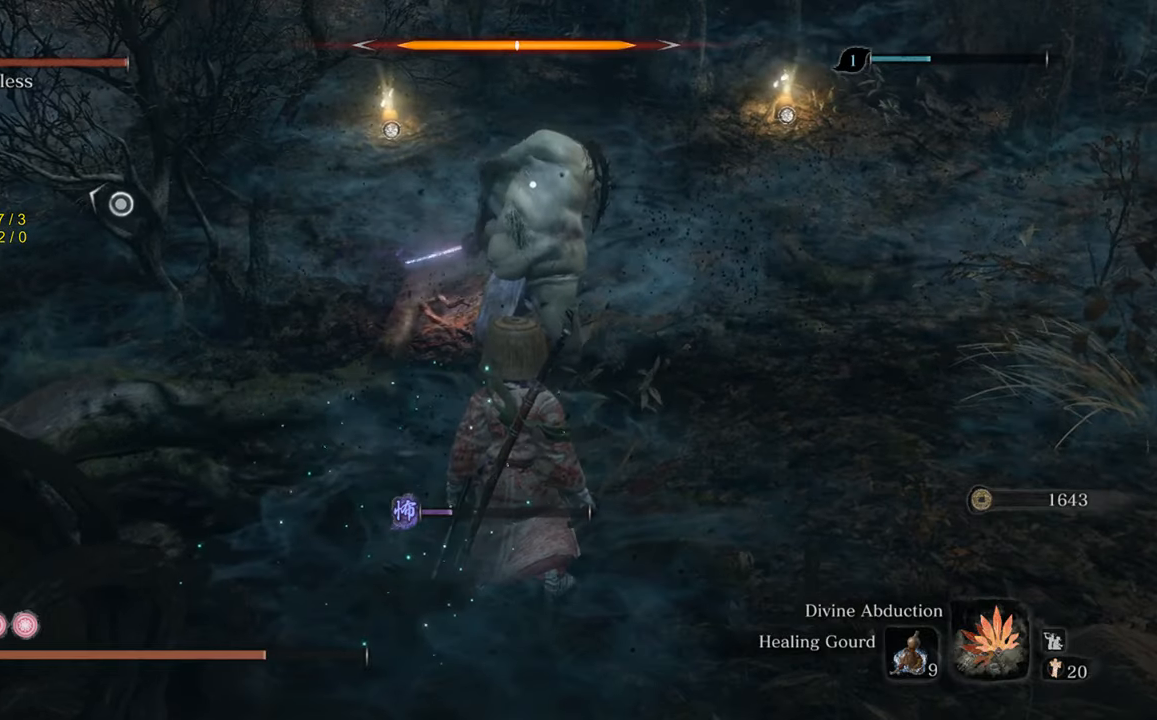
{"buttons": [], "left_stick": "down-left", "right_stick": "center", "events": [[250, "left_stick", "down-left"]]}
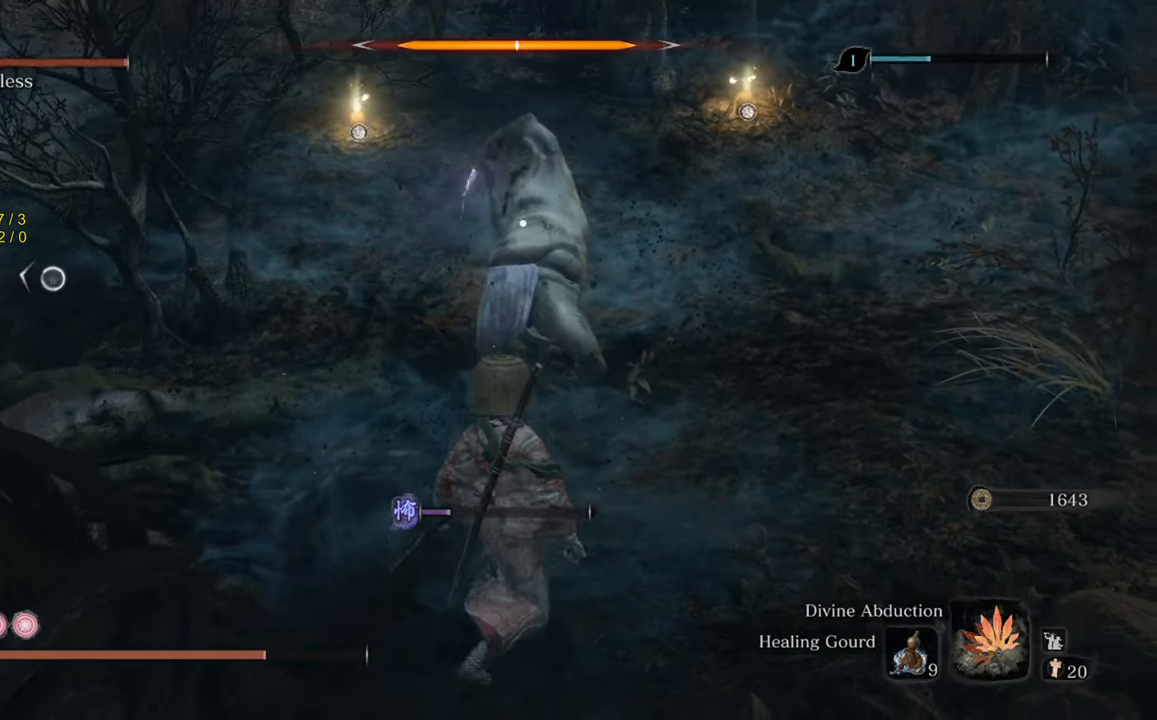
{"buttons": ["L1"], "left_stick": "up-right", "right_stick": "center", "events": [[33, "left_stick", "center"], [367, "left_stick", "up-right"], [433, "L1", "down"]]}
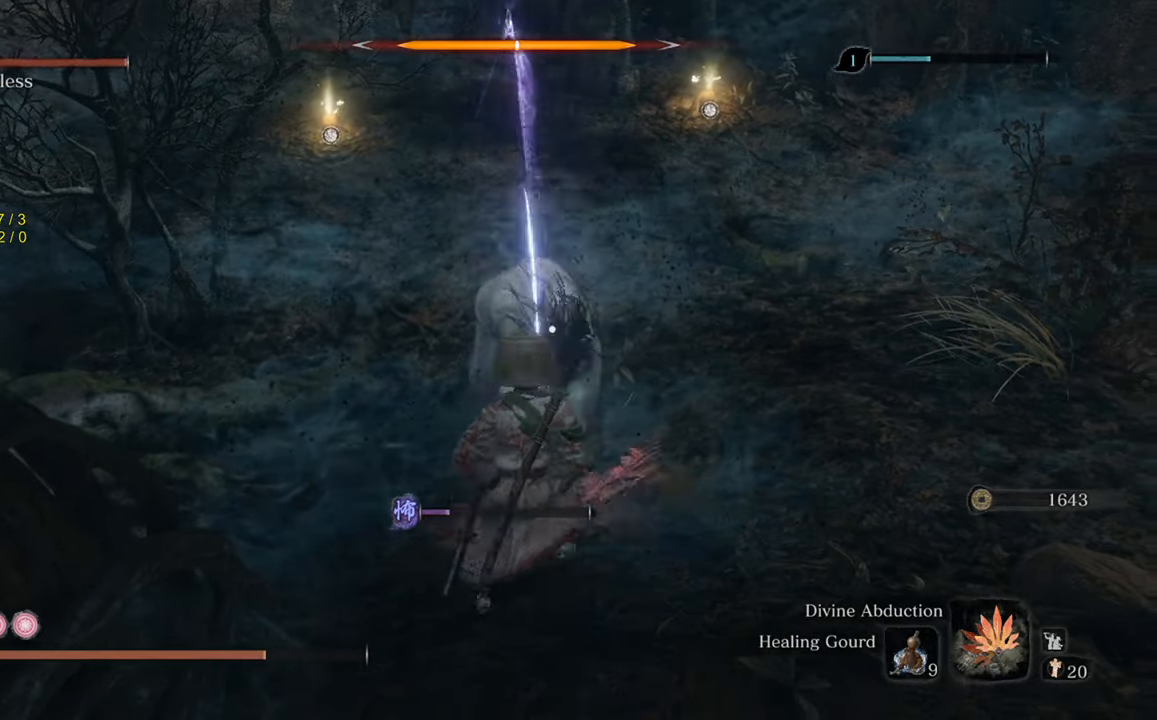
{"buttons": [], "left_stick": "center", "right_stick": "center", "events": [[100, "L1", "up"], [433, "left_stick", "center"]]}
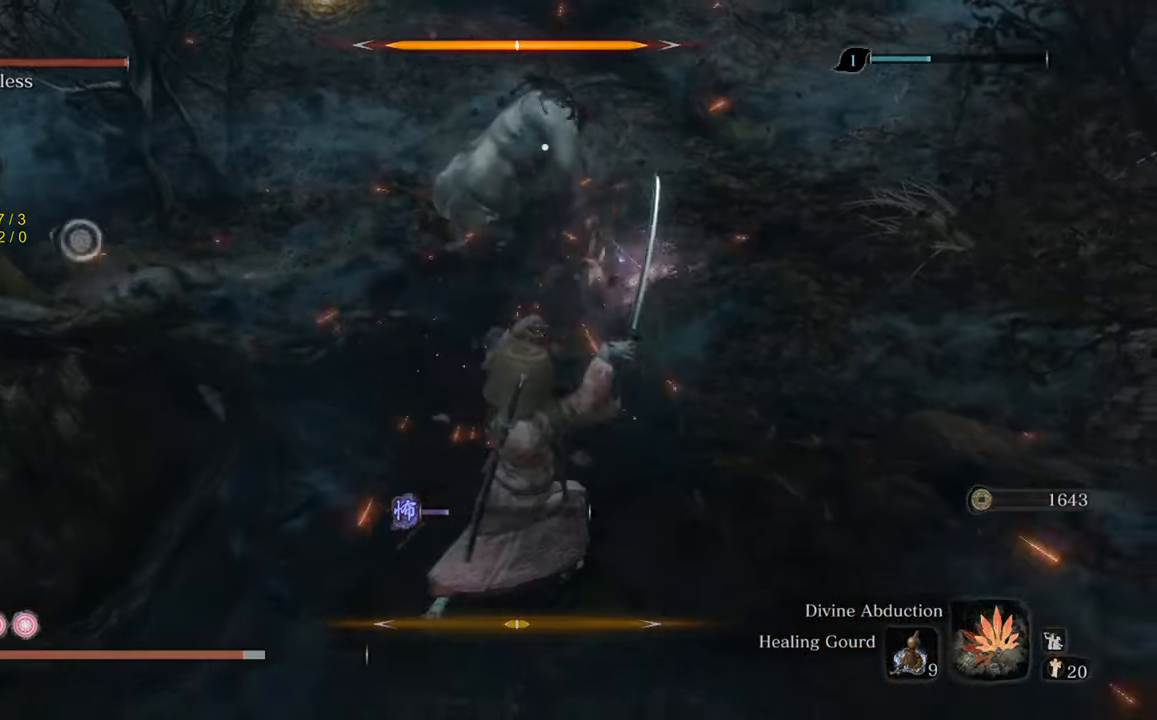
{"buttons": [], "left_stick": "center", "right_stick": "center", "events": [[133, "left_stick", "up"], [400, "left_stick", "center"]]}
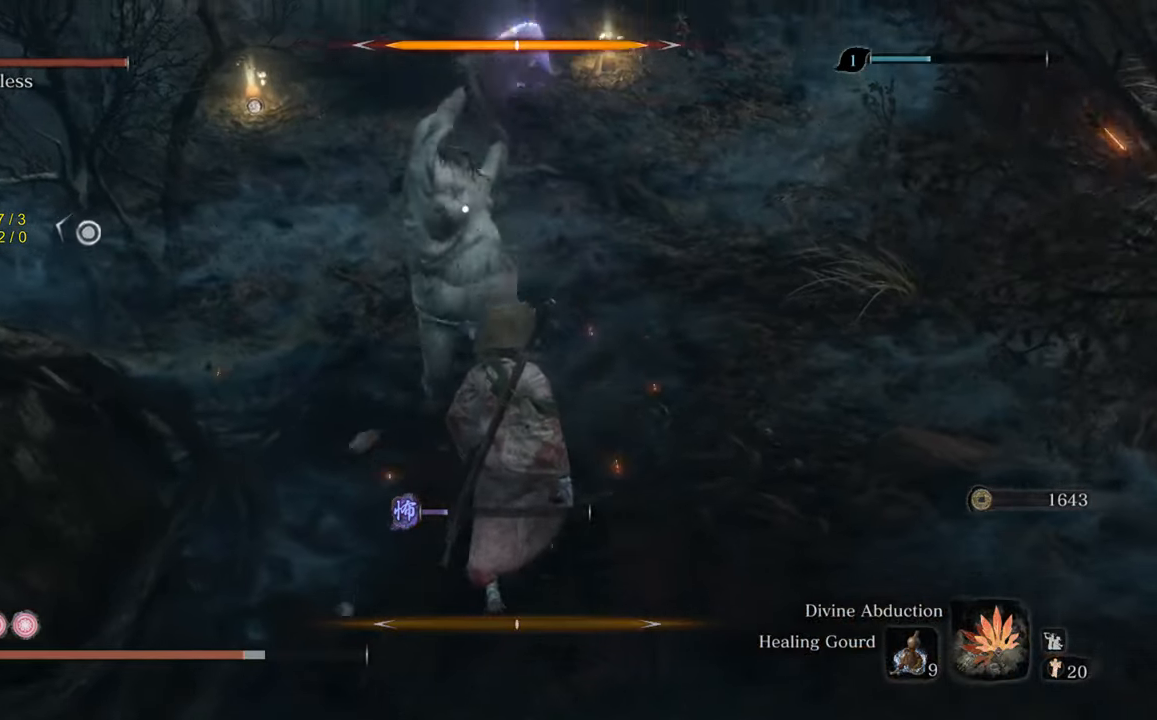
{"buttons": [], "left_stick": "up-right", "right_stick": "center", "events": [[133, "left_stick", "right"], [150, "L1", "down"], [183, "left_stick", "up-right"], [267, "L1", "up"]]}
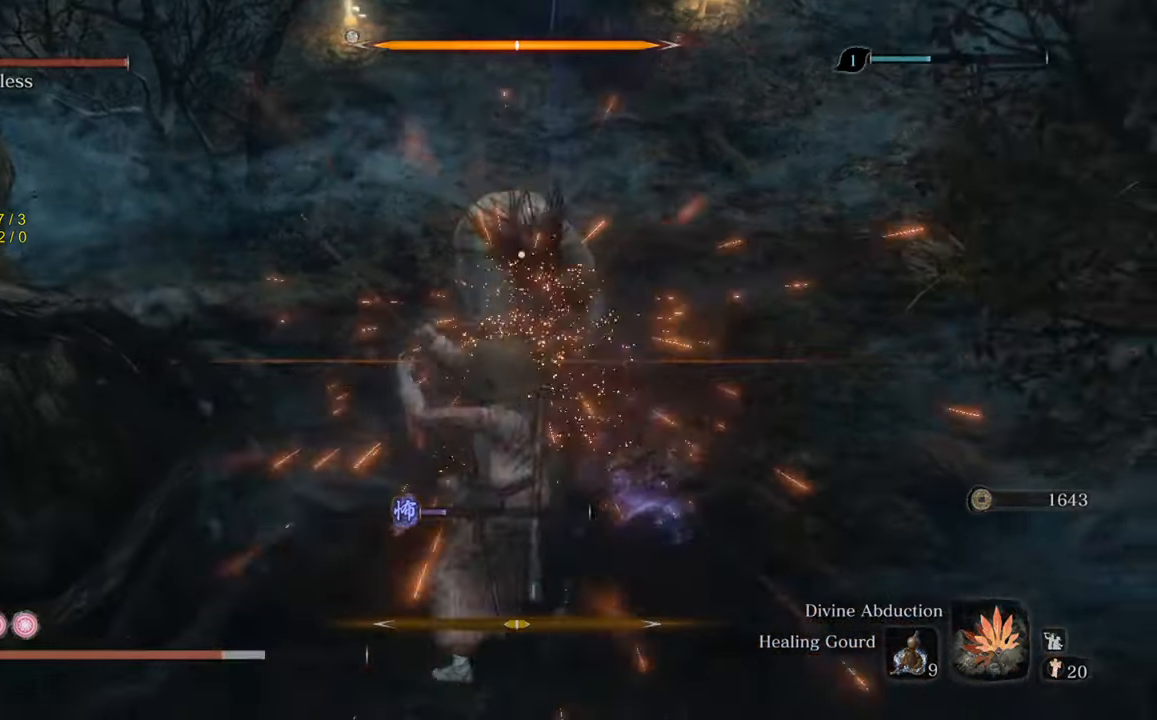
{"buttons": [], "left_stick": "center", "right_stick": "center", "events": [[17, "left_stick", "center"]]}
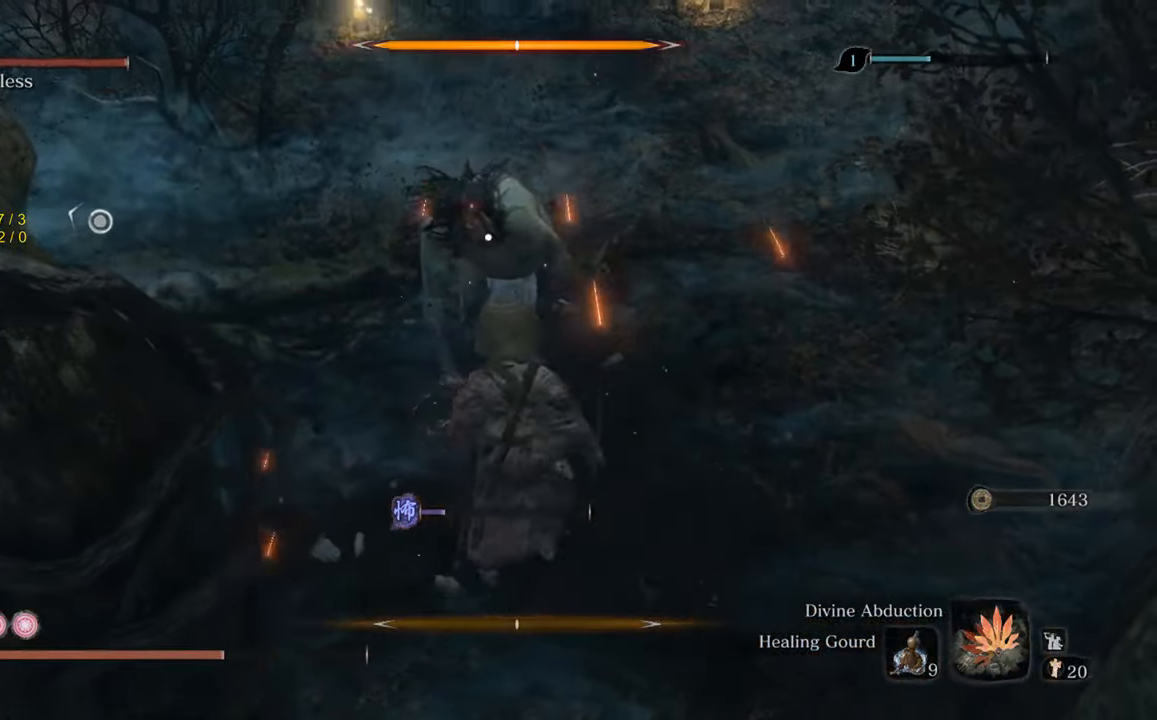
{"buttons": [], "left_stick": "center", "right_stick": "center", "events": []}
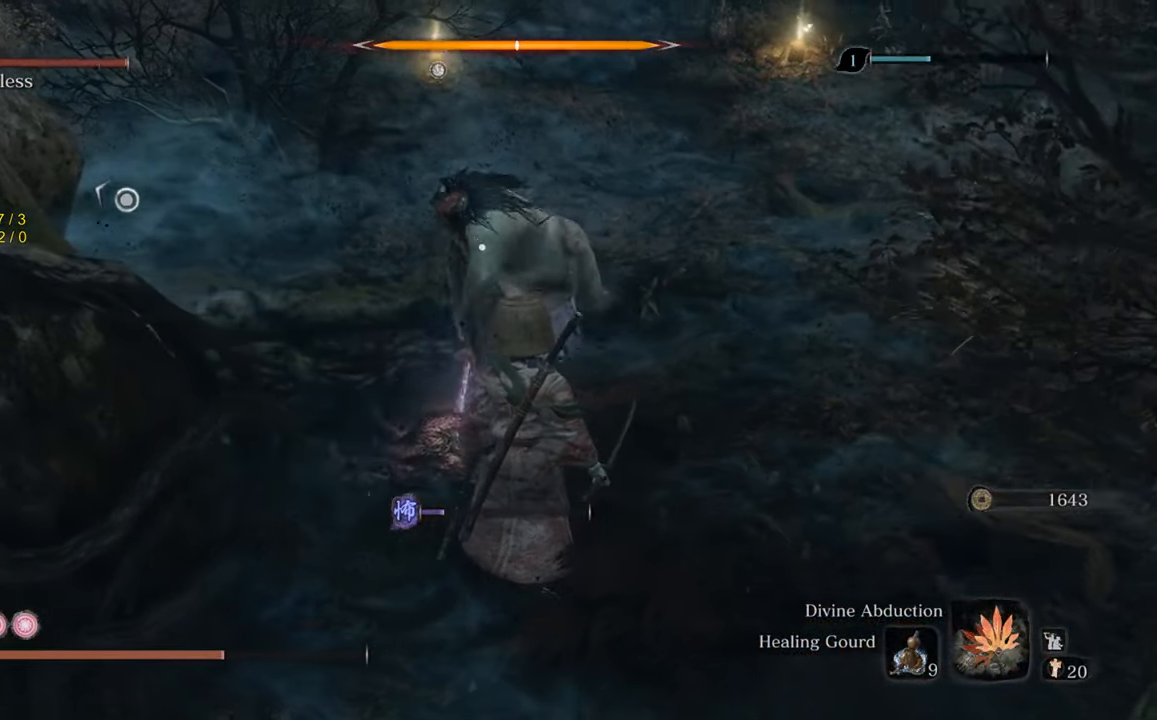
{"buttons": [], "left_stick": "center", "right_stick": "center", "events": []}
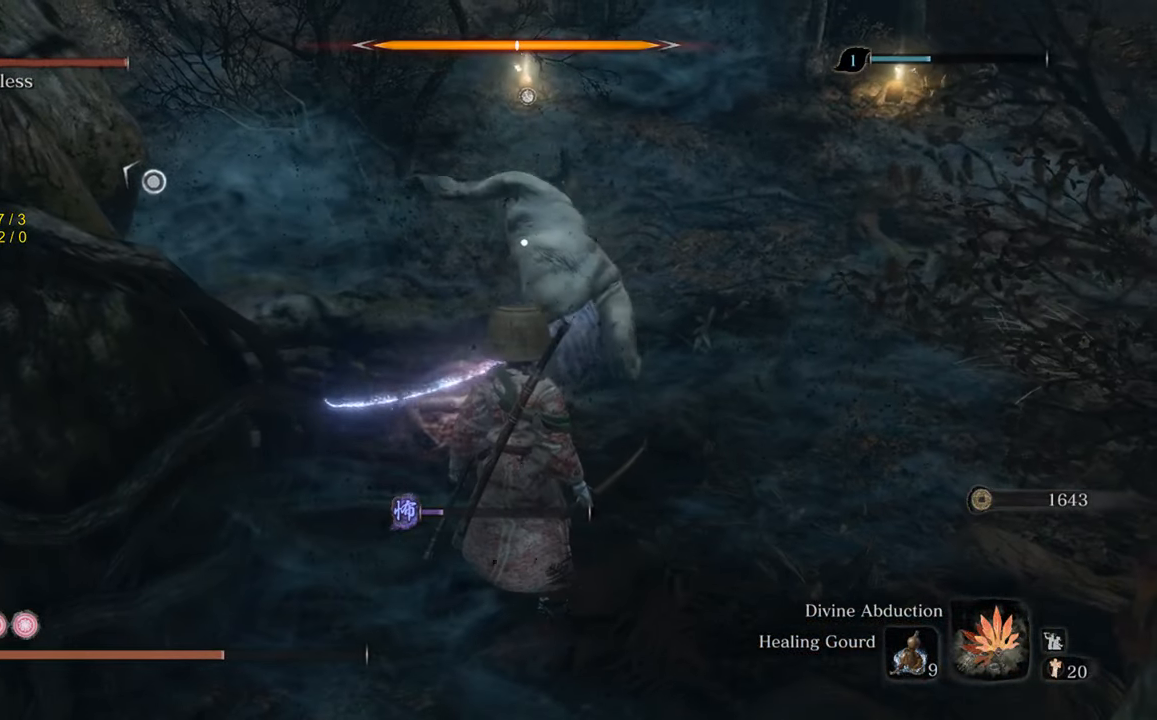
{"buttons": [], "left_stick": "down", "right_stick": "center", "events": [[500, "left_stick", "down"]]}
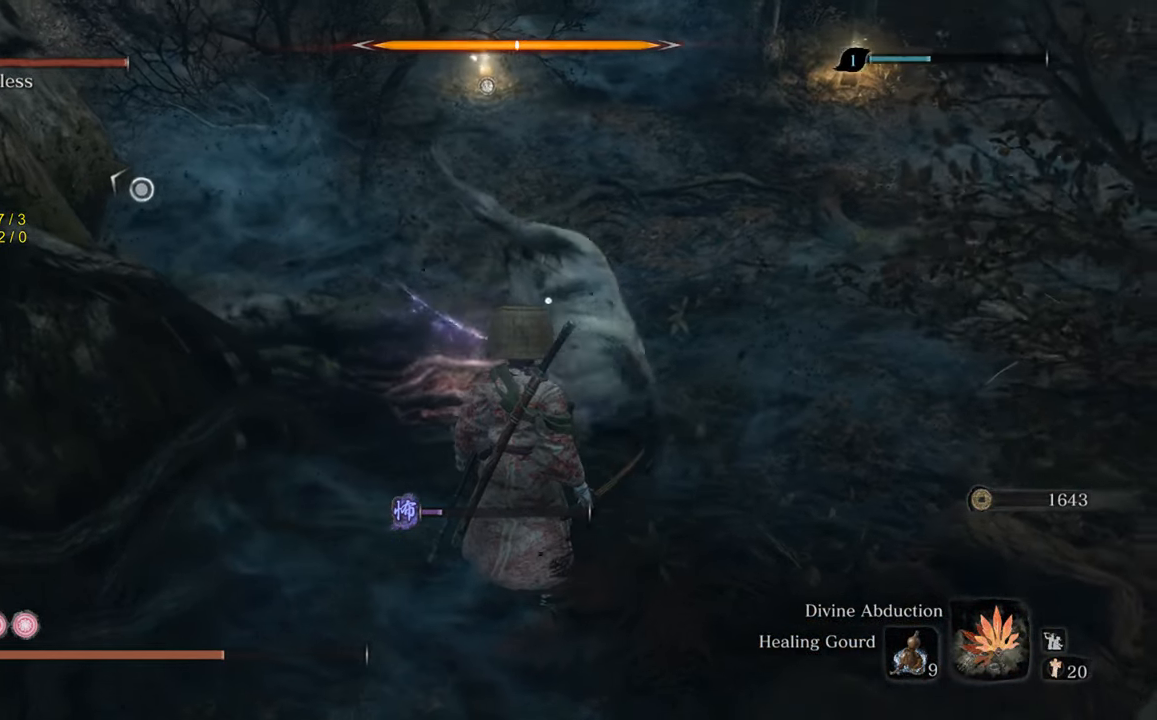
{"buttons": [], "left_stick": "left", "right_stick": "center", "events": [[217, "L1", "down"], [233, "left_stick", "left"], [333, "L1", "up"]]}
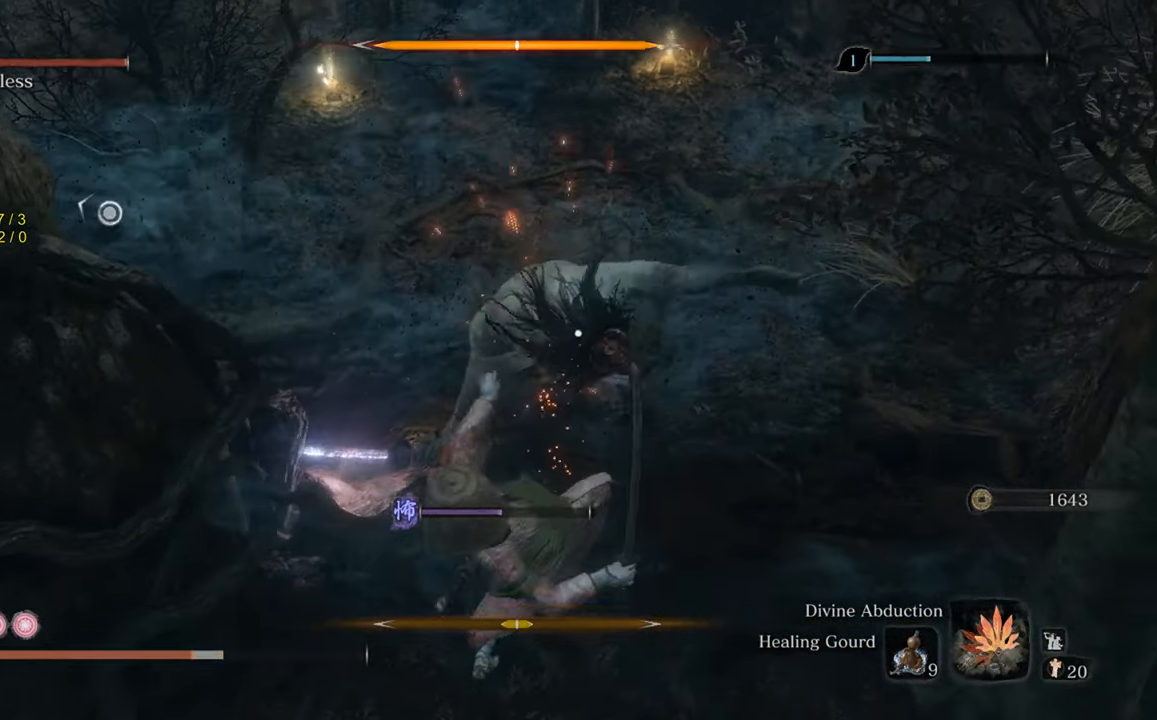
{"buttons": [], "left_stick": "down-left", "right_stick": "center", "events": [[67, "left_stick", "down-left"]]}
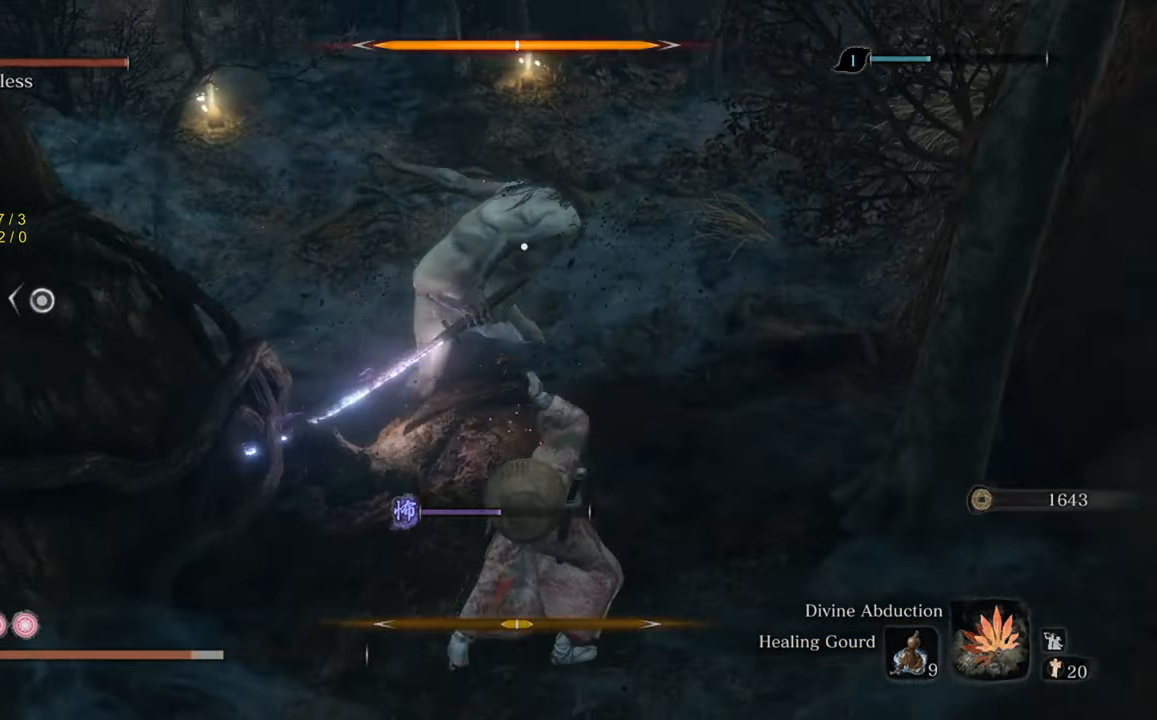
{"buttons": [], "left_stick": "down-left", "right_stick": "center", "events": []}
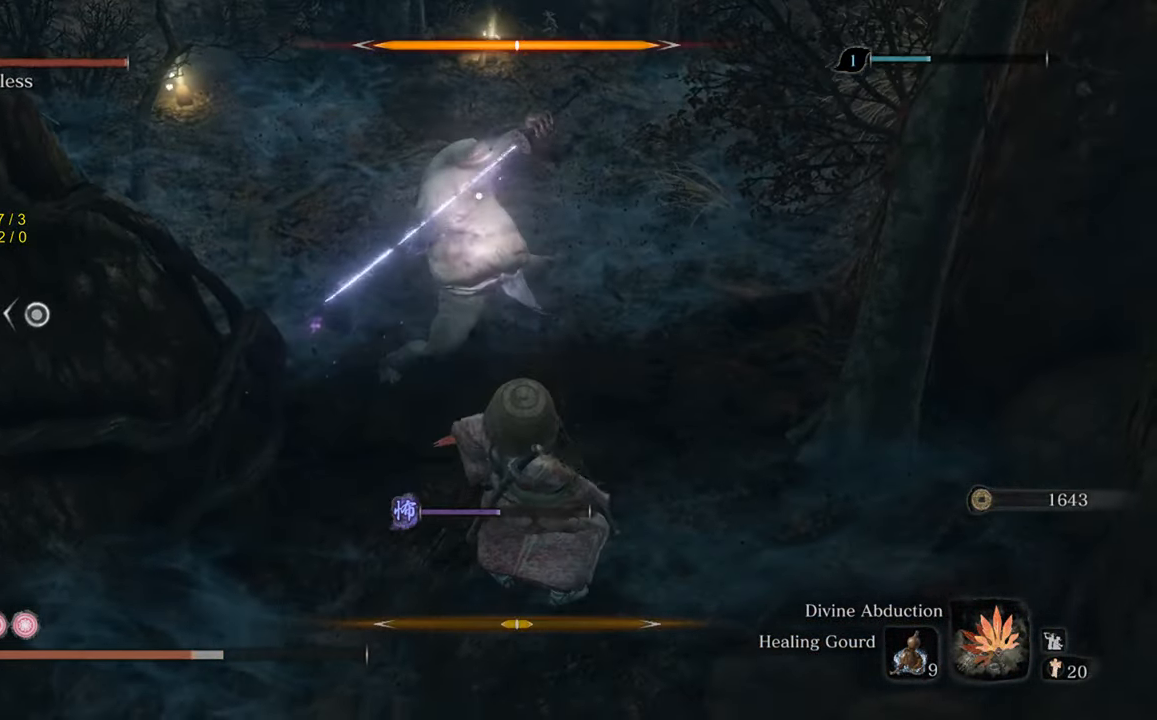
{"buttons": [], "left_stick": "left", "right_stick": "center", "events": [[67, "left_stick", "left"]]}
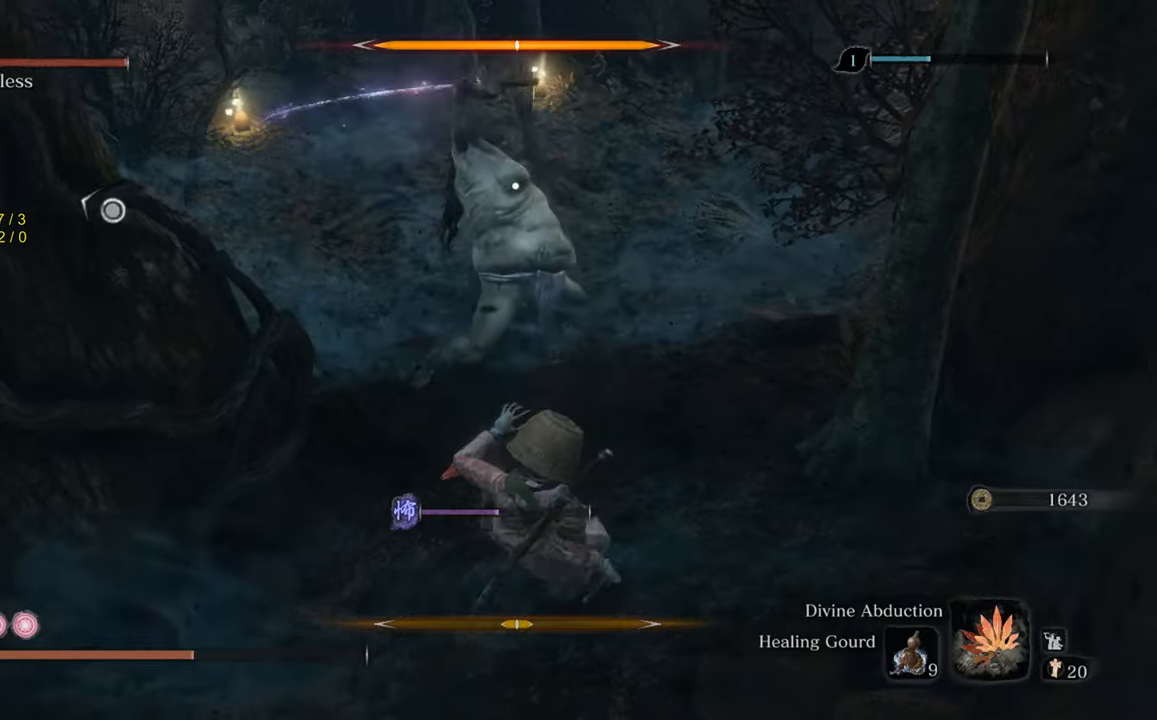
{"buttons": [], "left_stick": "left", "right_stick": "center", "events": [[83, "left_stick", "up-left"], [300, "left_stick", "center"], [350, "left_stick", "left"], [383, "B", "down"], [500, "B", "up"]]}
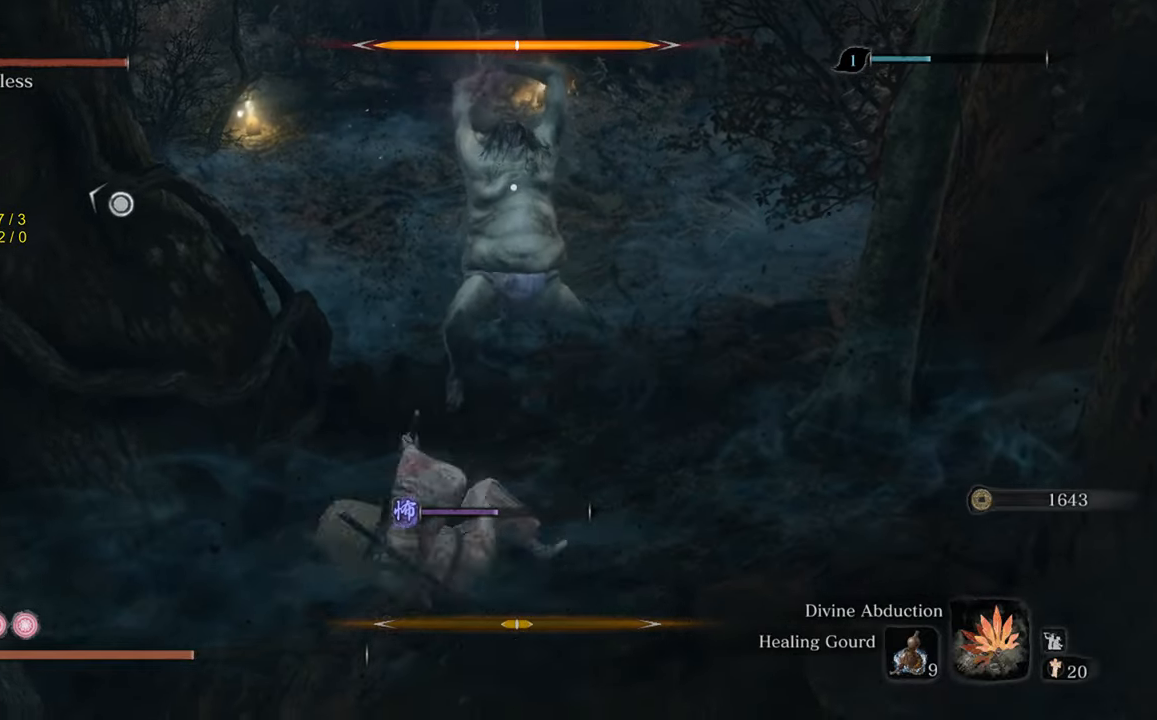
{"buttons": [], "left_stick": "up-right", "right_stick": "center", "events": [[66, "B", "down"], [166, "B", "up"], [266, "left_stick", "up-right"], [333, "L1", "down"], [466, "L1", "up"]]}
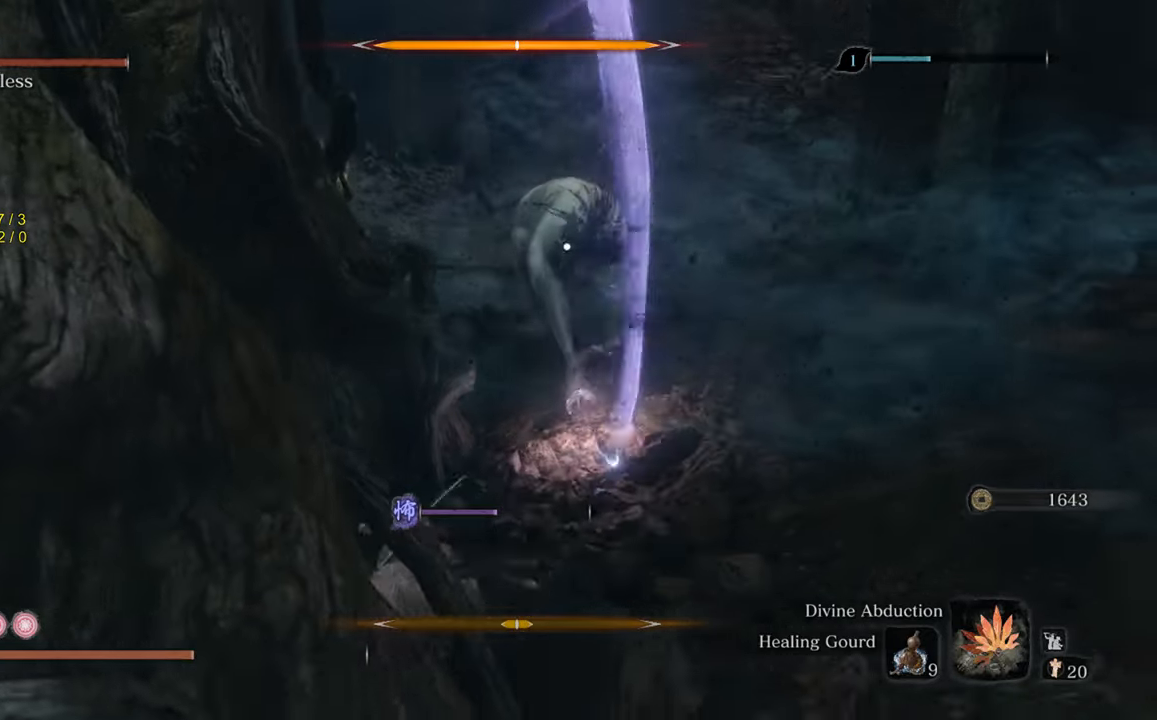
{"buttons": [], "left_stick": "right", "right_stick": "center", "events": [[283, "left_stick", "right"]]}